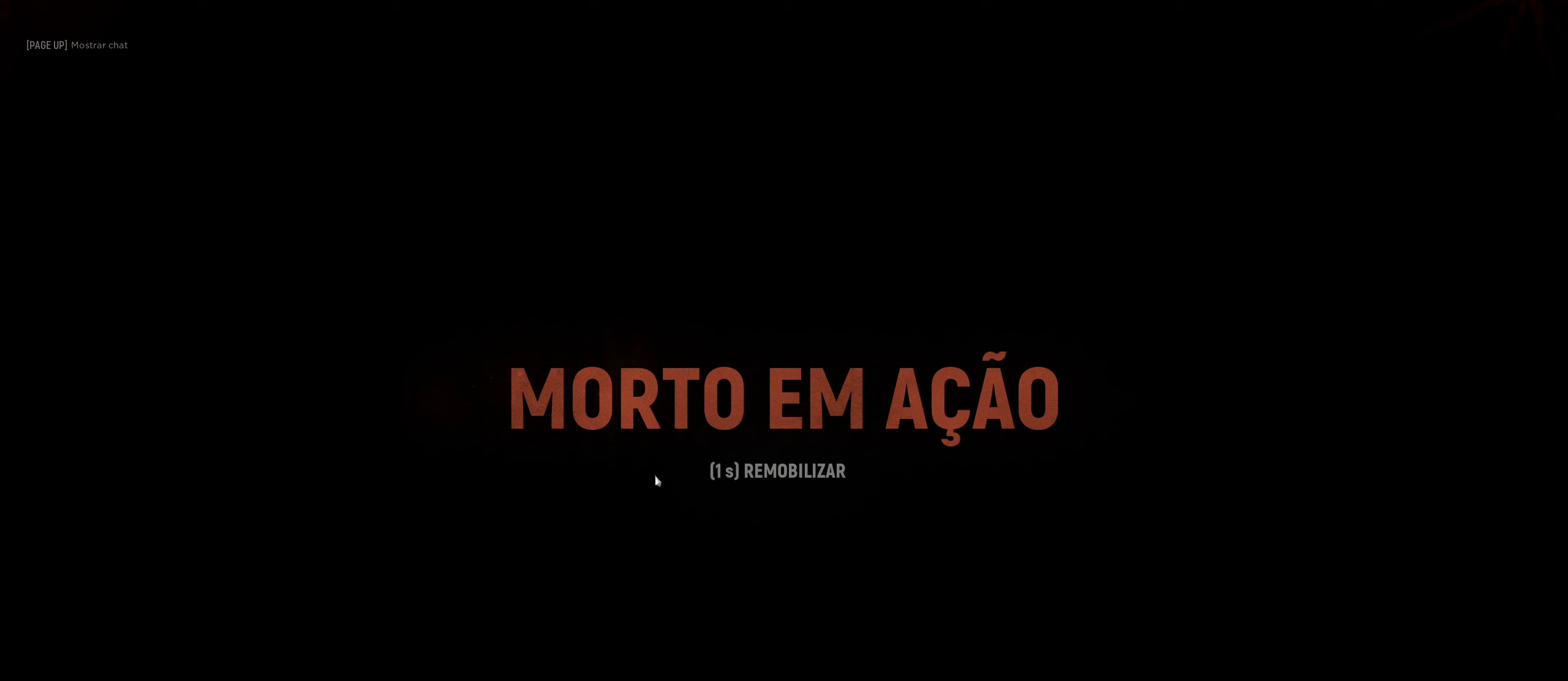
Gameplay with keyboard and mouse; each line is a JSON object with the keys and mouse buttons held at the frame after it. "events" lists presses ("down") and releases ("up") of "1", "2", "3", "4", "5", "a", "alt", "c", "caps_lock", "ctrl", "d", "e", "f", "g", "q", "r", "s", "shift", "space", "t", "tab", "v", "w", "x", "z", "mouse_left", "mouse_wheel" and "mouse_right" between this image and that frame as [ms after this image, input, new state], when the widget could be followed in between. "mouse_left", "mouse_wheel", "mouse_right" = the "left", "wheel", "right" buttons of the "mouse" list. No other keys are recorded. "wheel" means that the mouse wheel is clicked or scrolled. "mouse_move" is the direction in which the mouse moves at that frame (one of eight, or "still"), when it could be read.
{"keys": ["c"], "mouse": [], "mouse_move": "still", "events": [[317, "c", "down"]]}
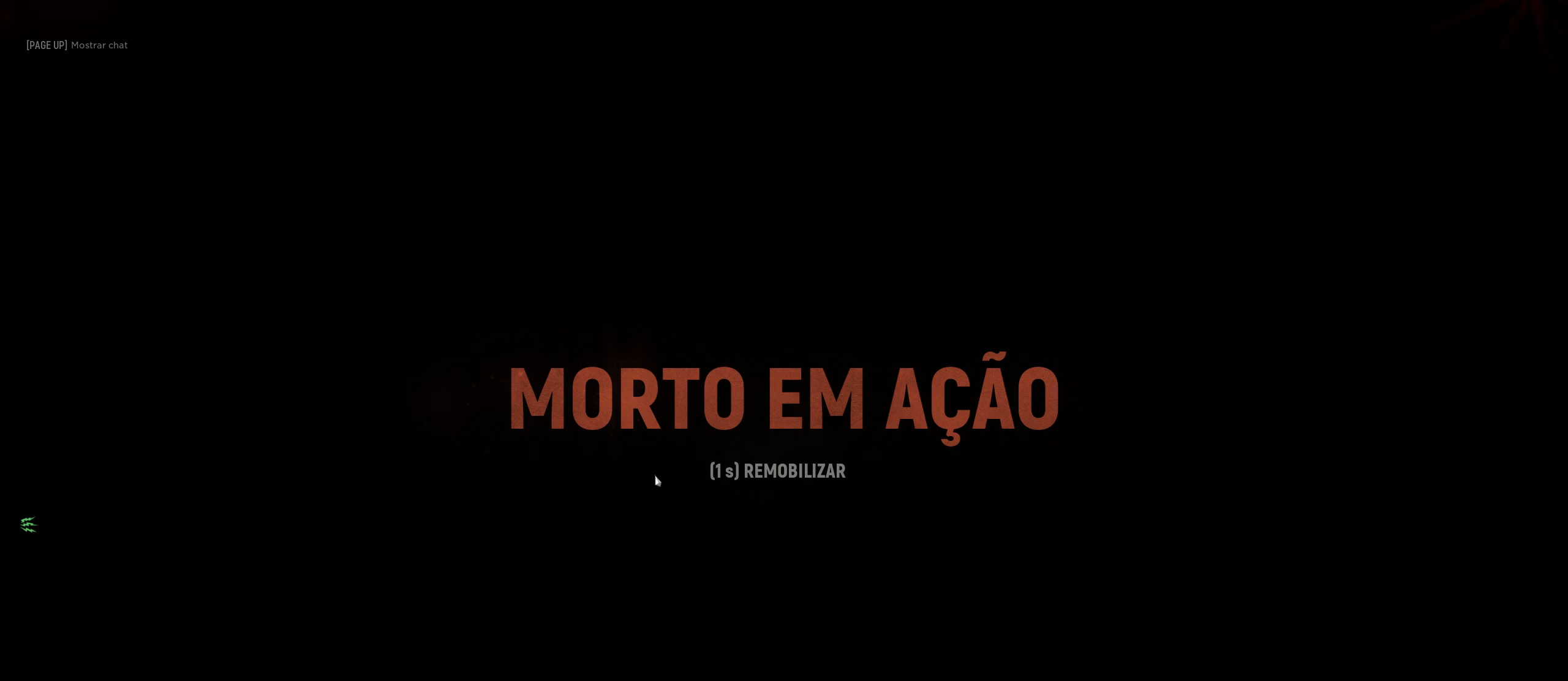
{"keys": ["c"], "mouse": [], "mouse_move": "still", "events": []}
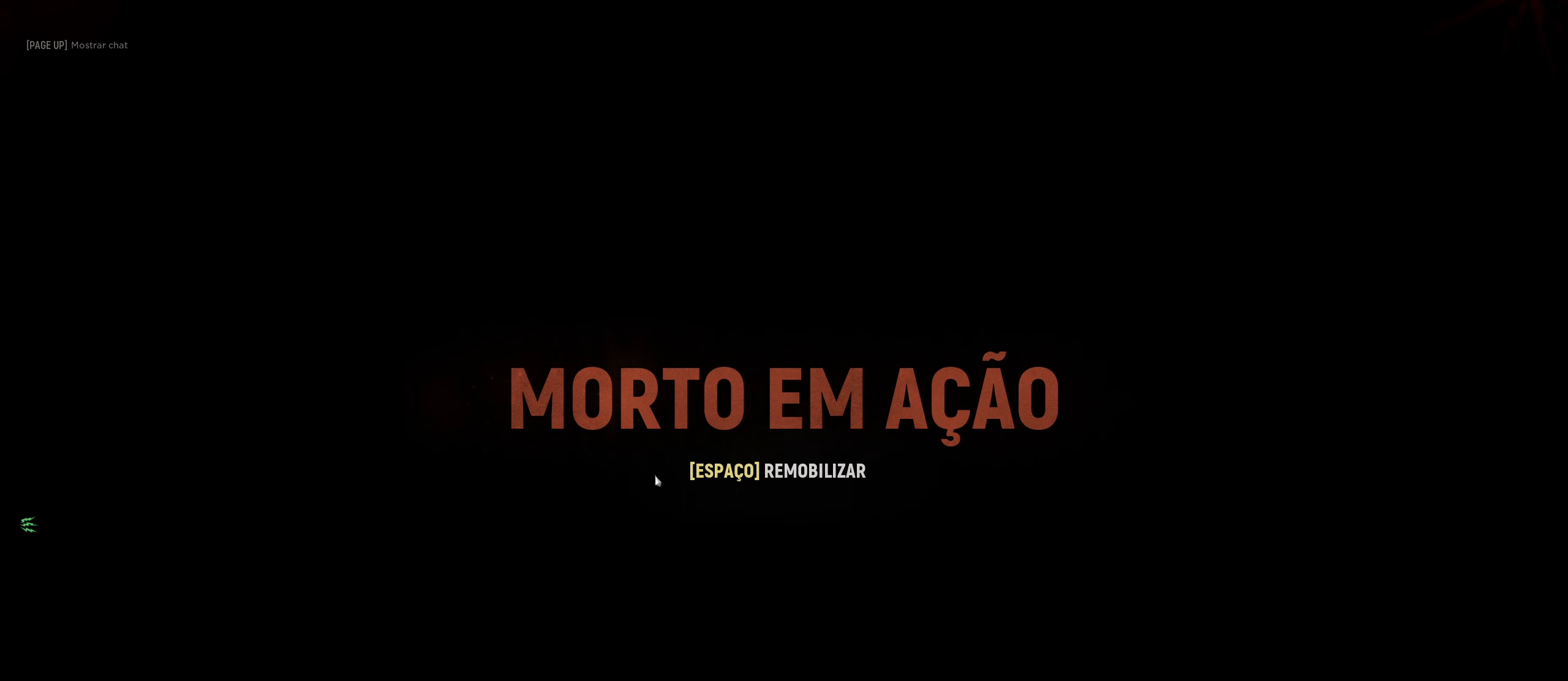
{"keys": ["c", "space"], "mouse": [], "mouse_move": "right", "events": [[400, "space", "down"]]}
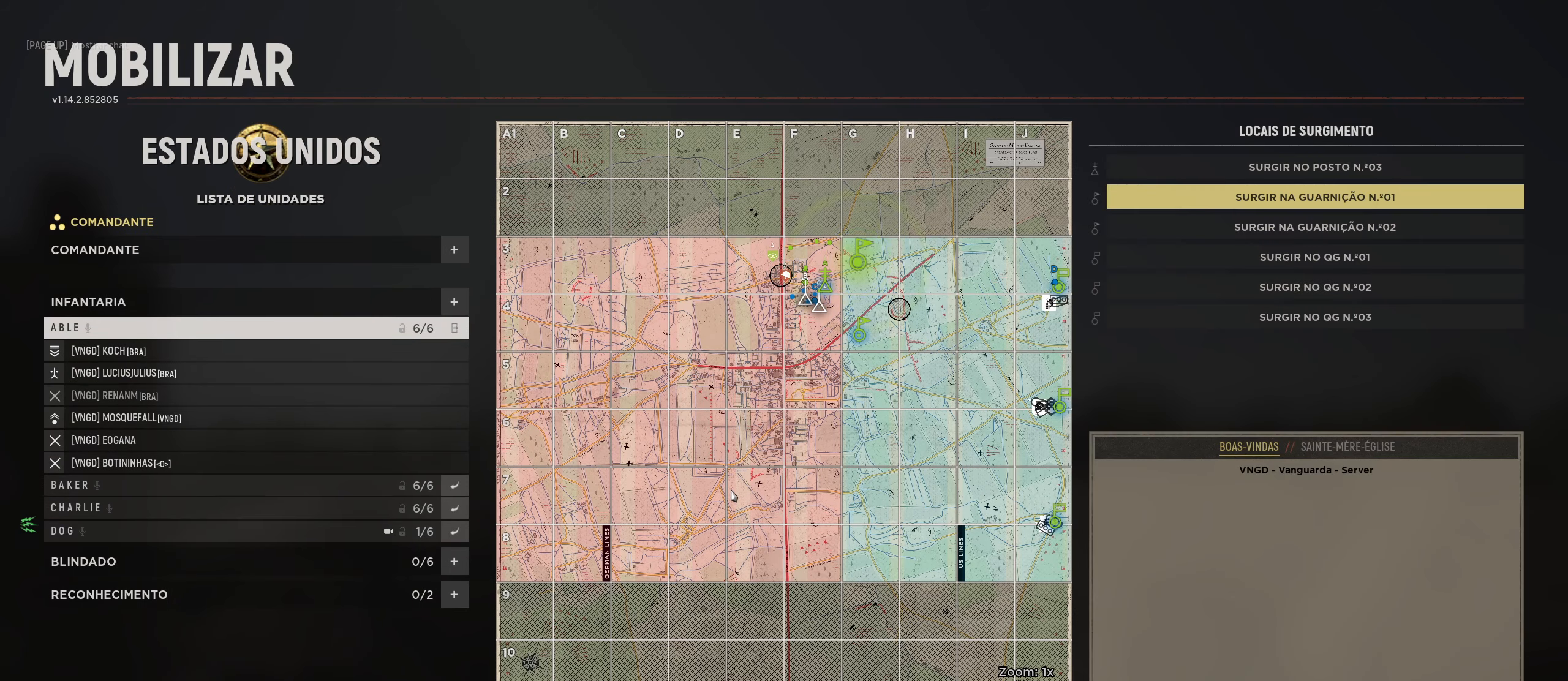
{"keys": ["c"], "mouse": [], "mouse_move": "still", "events": [[83, "space", "up"]]}
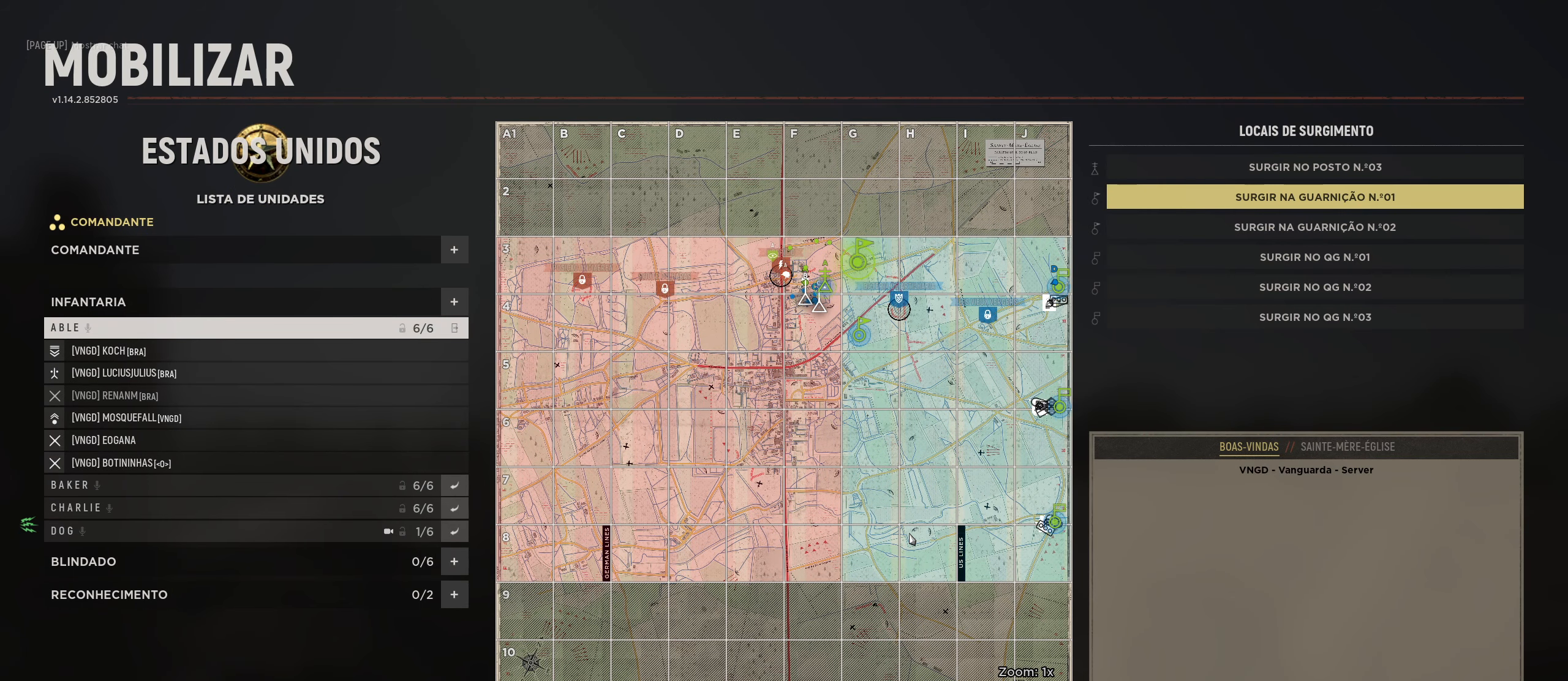
{"keys": ["c"], "mouse": [], "mouse_move": "up-left", "events": []}
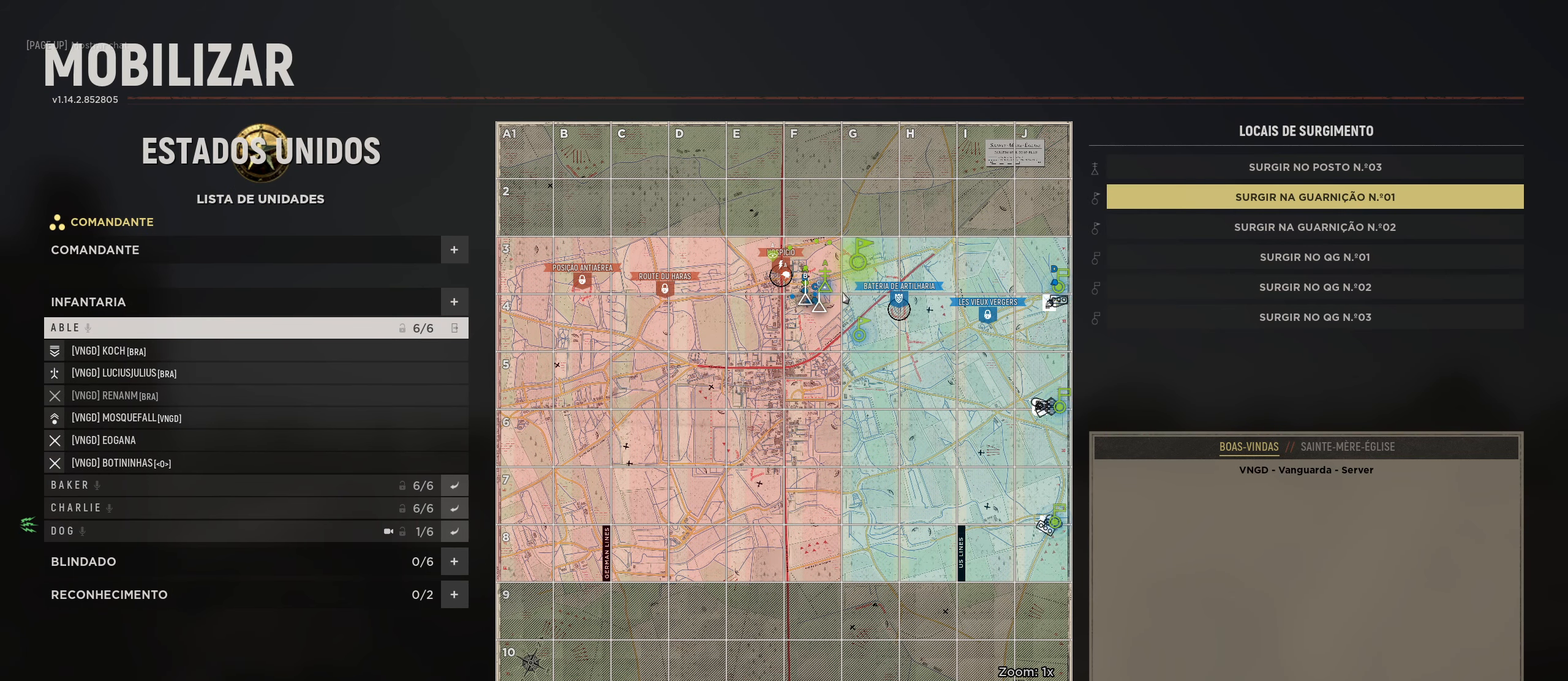
{"keys": ["c"], "mouse": [], "mouse_move": "still", "events": [[400, "mouse_left", "down"], [500, "mouse_left", "up"]]}
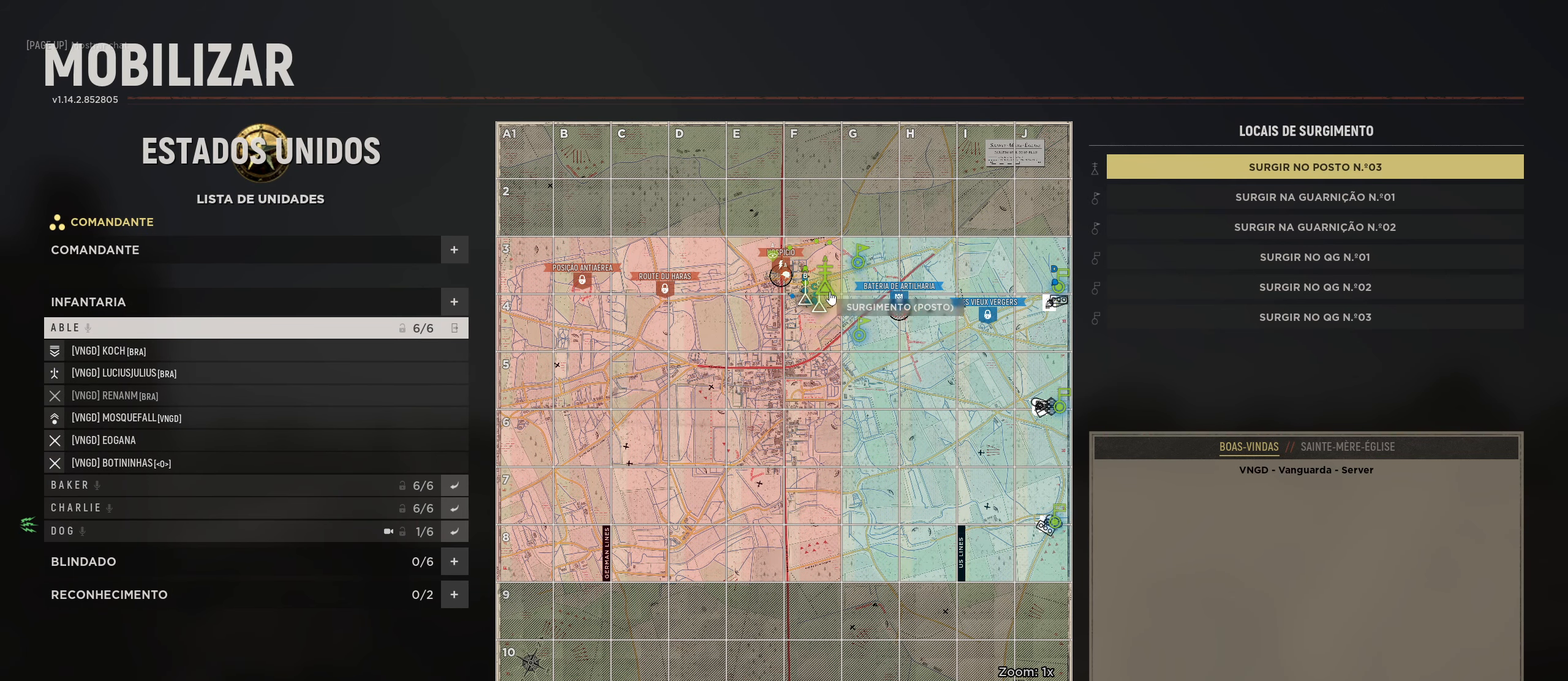
{"keys": ["c"], "mouse": [], "mouse_move": "up-left", "events": []}
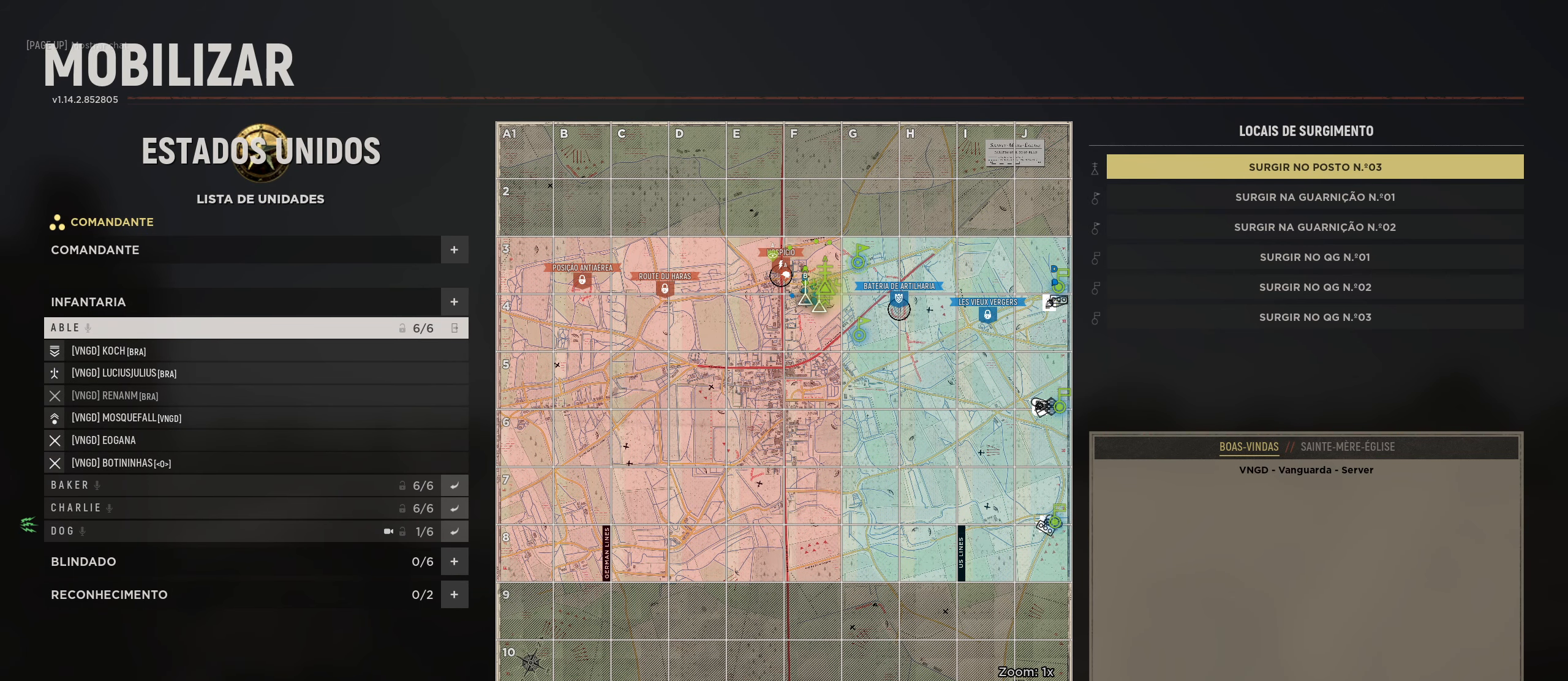
{"keys": ["c"], "mouse": [], "mouse_move": "still", "events": [[233, "mouse_left", "down"], [383, "mouse_left", "up"]]}
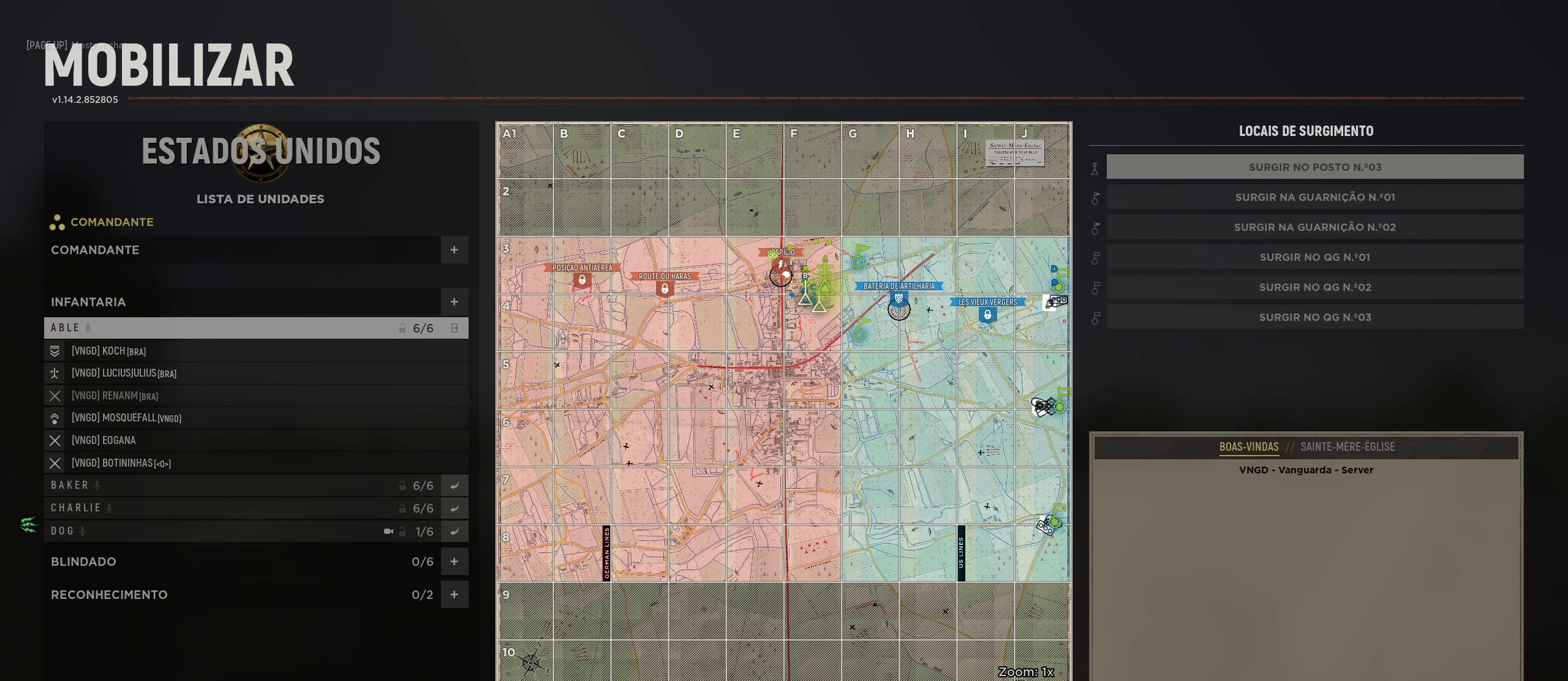
{"keys": [], "mouse": [], "mouse_move": "still", "events": [[433, "c", "up"]]}
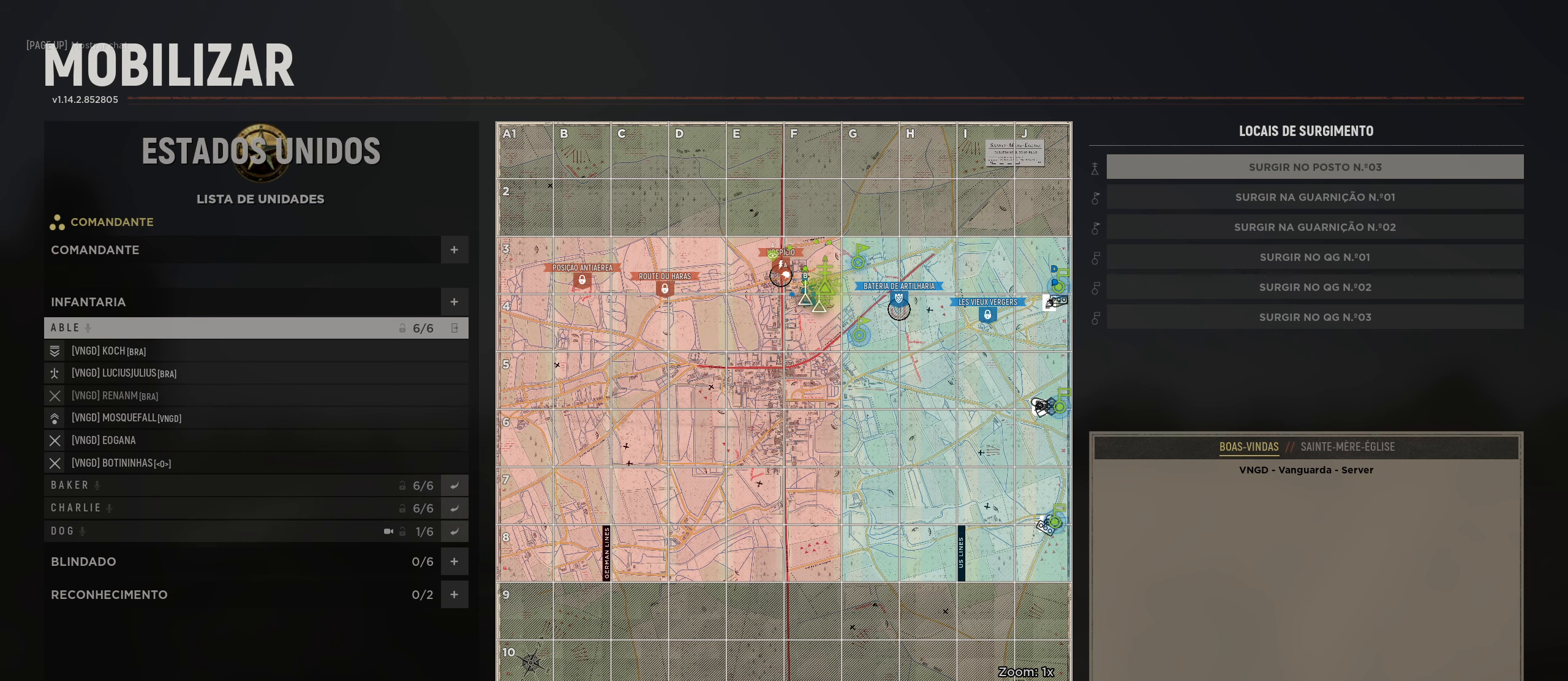
{"keys": ["c"], "mouse": [], "mouse_move": "left", "events": [[67, "c", "down"]]}
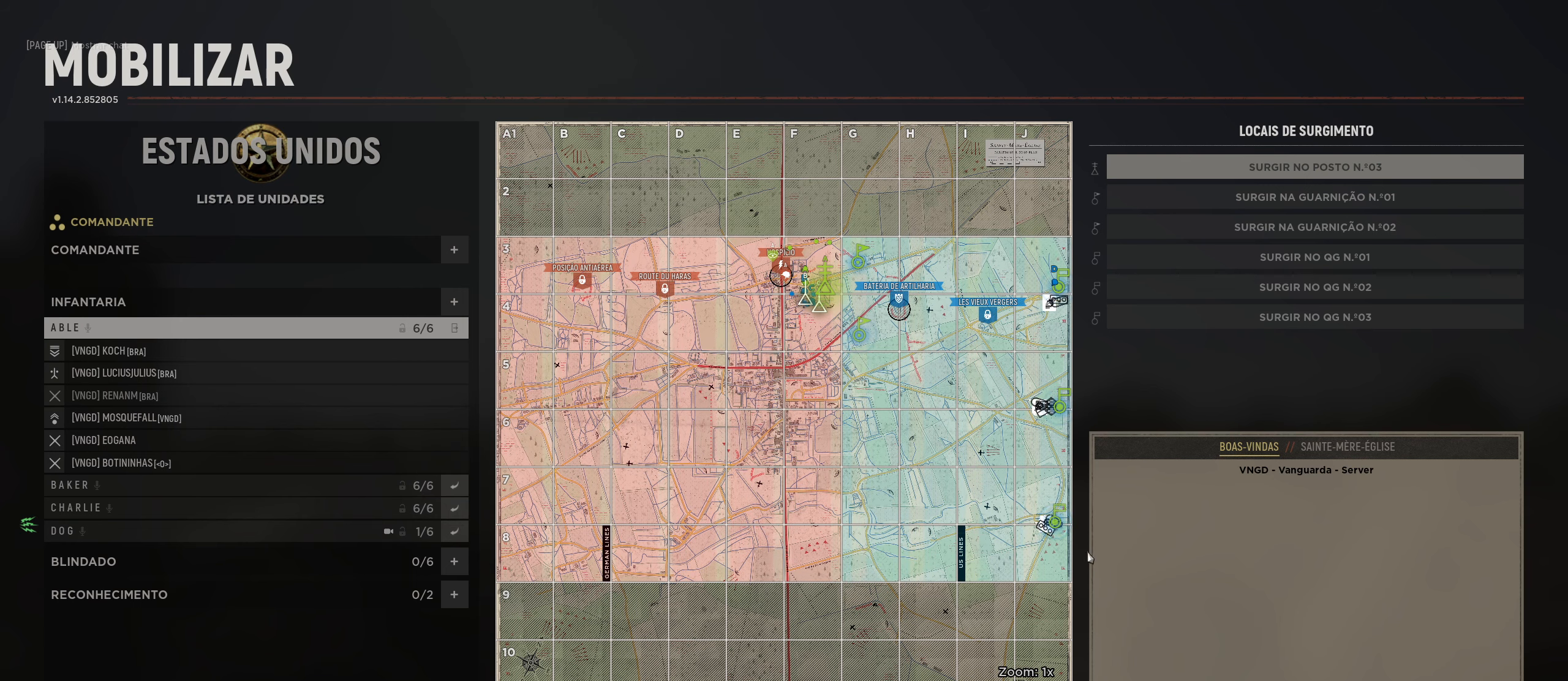
{"keys": ["c"], "mouse": [], "mouse_move": "up-left", "events": []}
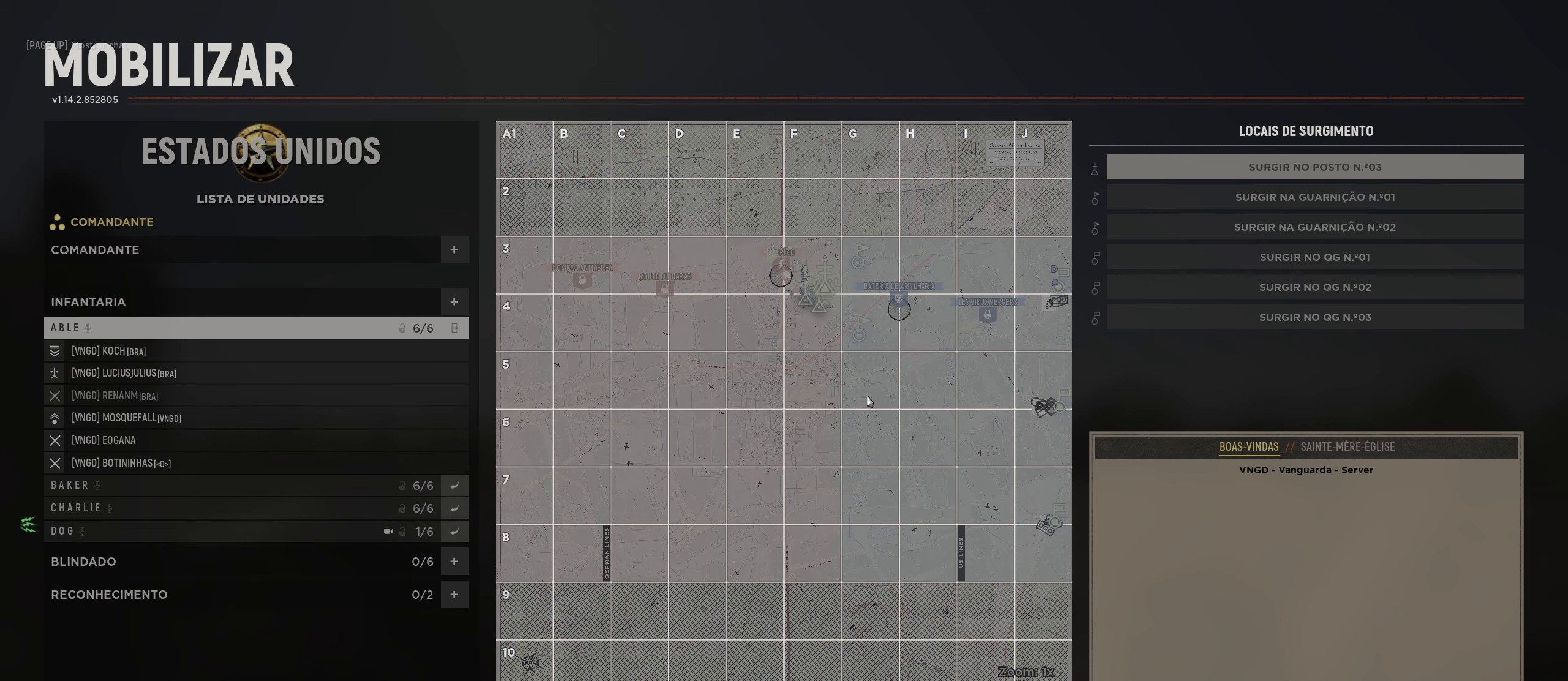
{"keys": ["c"], "mouse": [], "mouse_move": "still", "events": []}
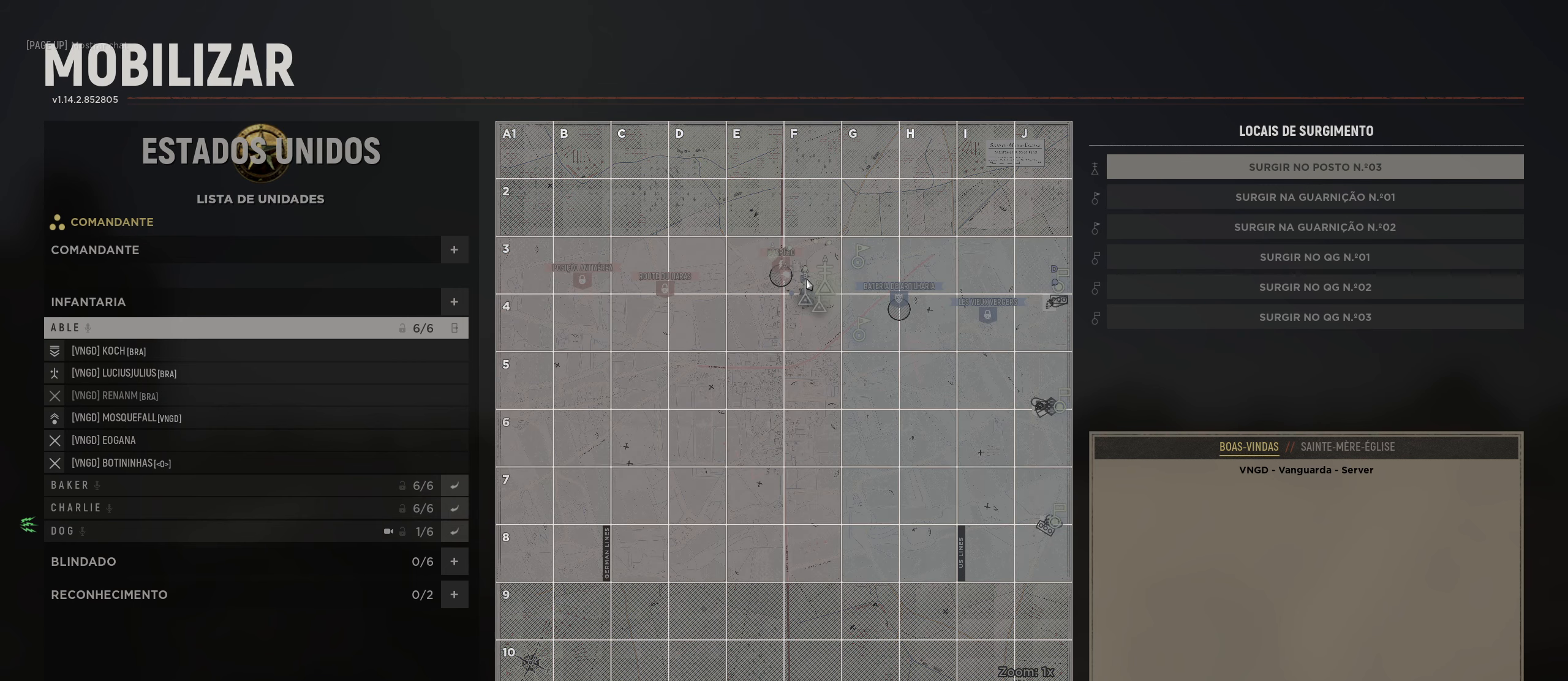
{"keys": [], "mouse": [], "mouse_move": "still", "events": [[483, "c", "up"]]}
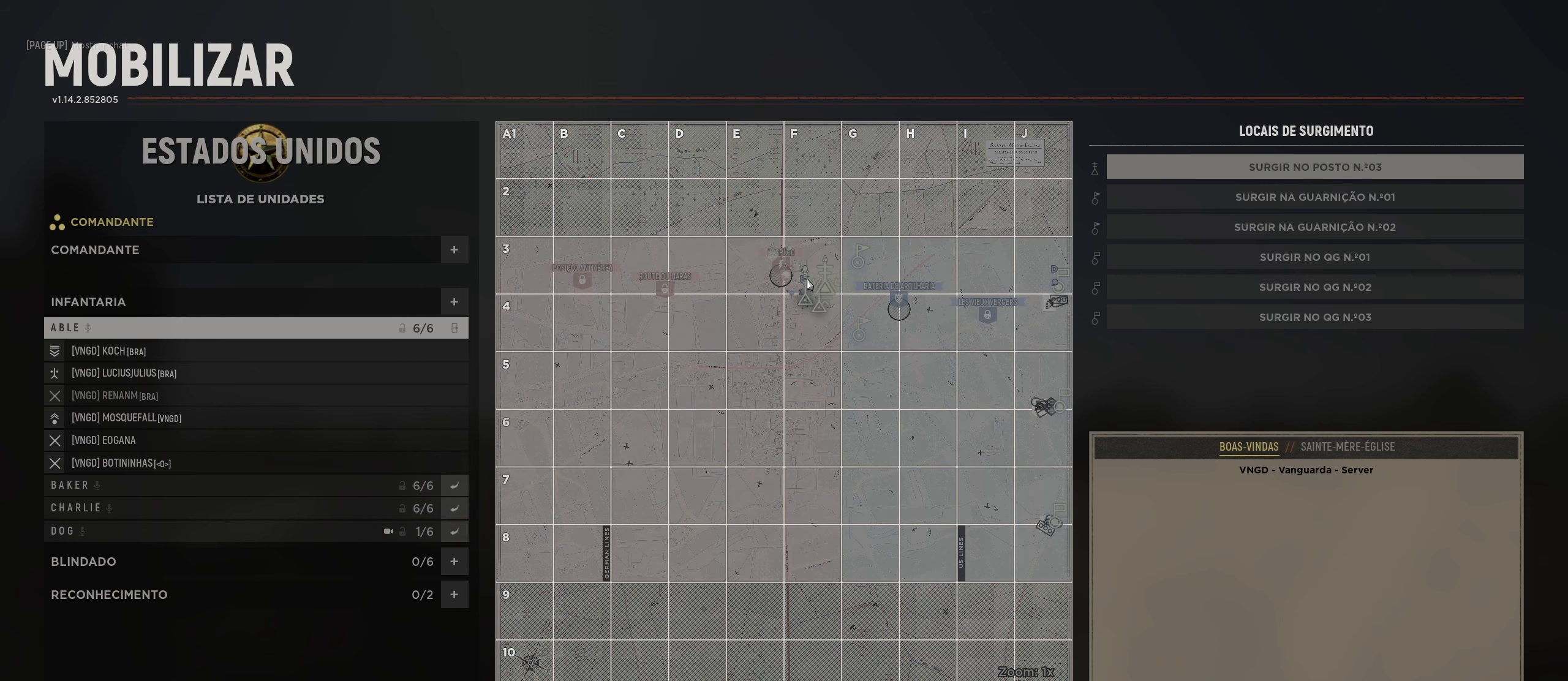
{"keys": [], "mouse": [], "mouse_move": "still", "events": []}
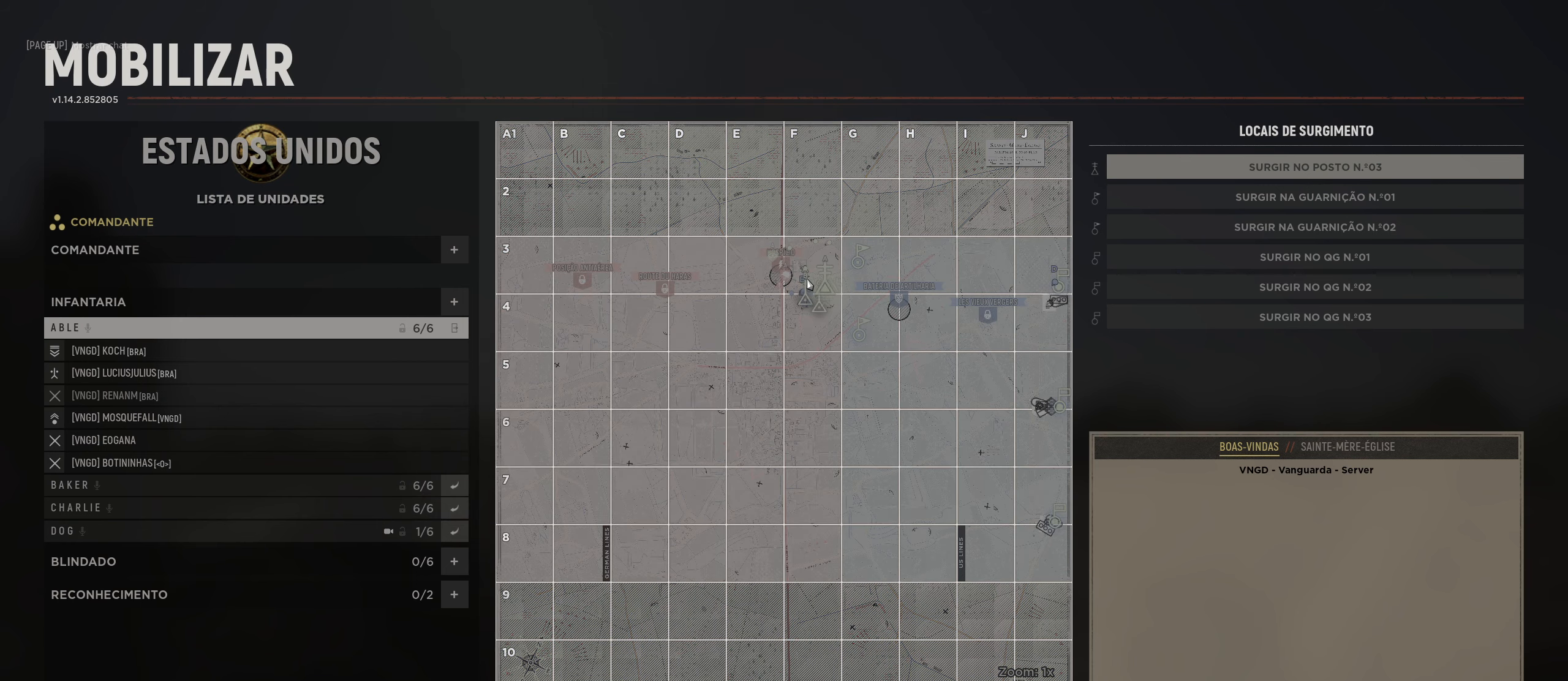
{"keys": [], "mouse": [], "mouse_move": "still", "events": []}
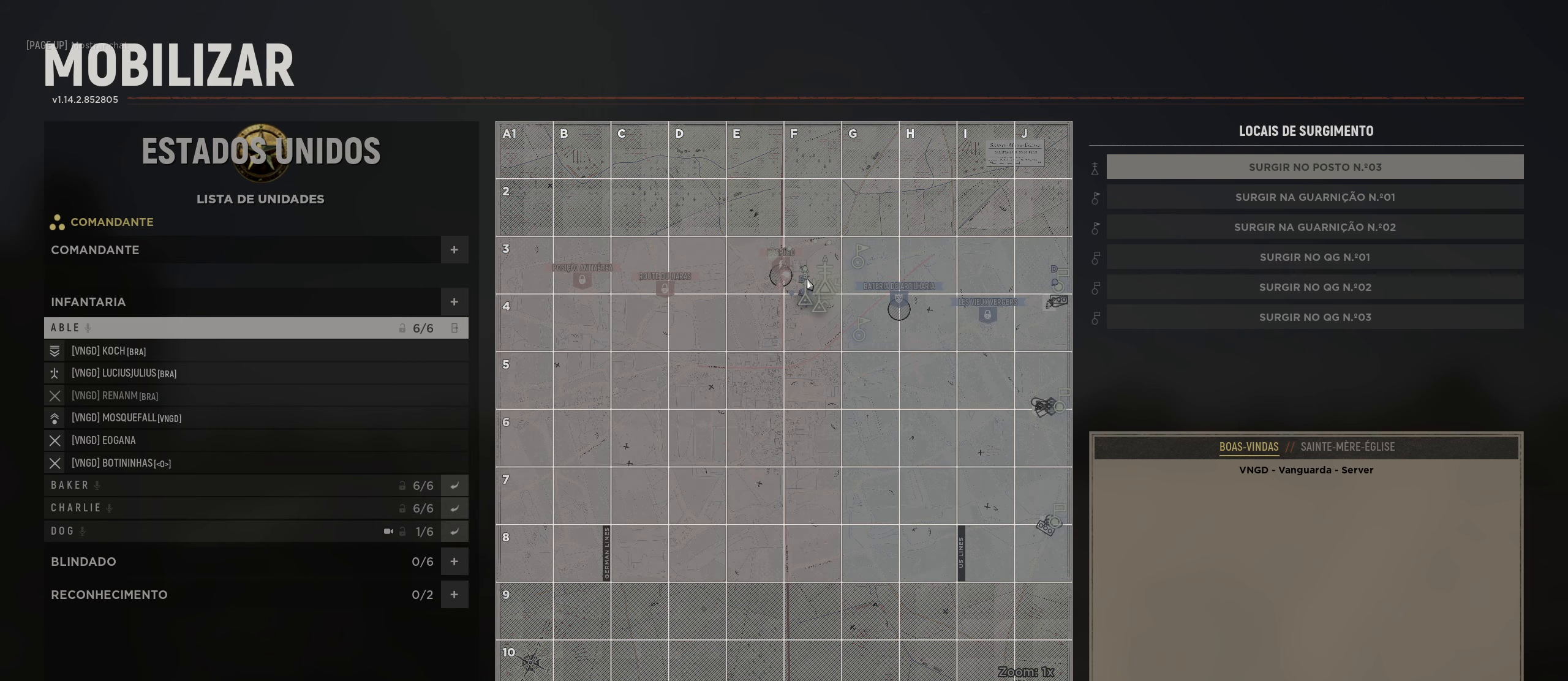
{"keys": [], "mouse": [], "mouse_move": "still", "events": []}
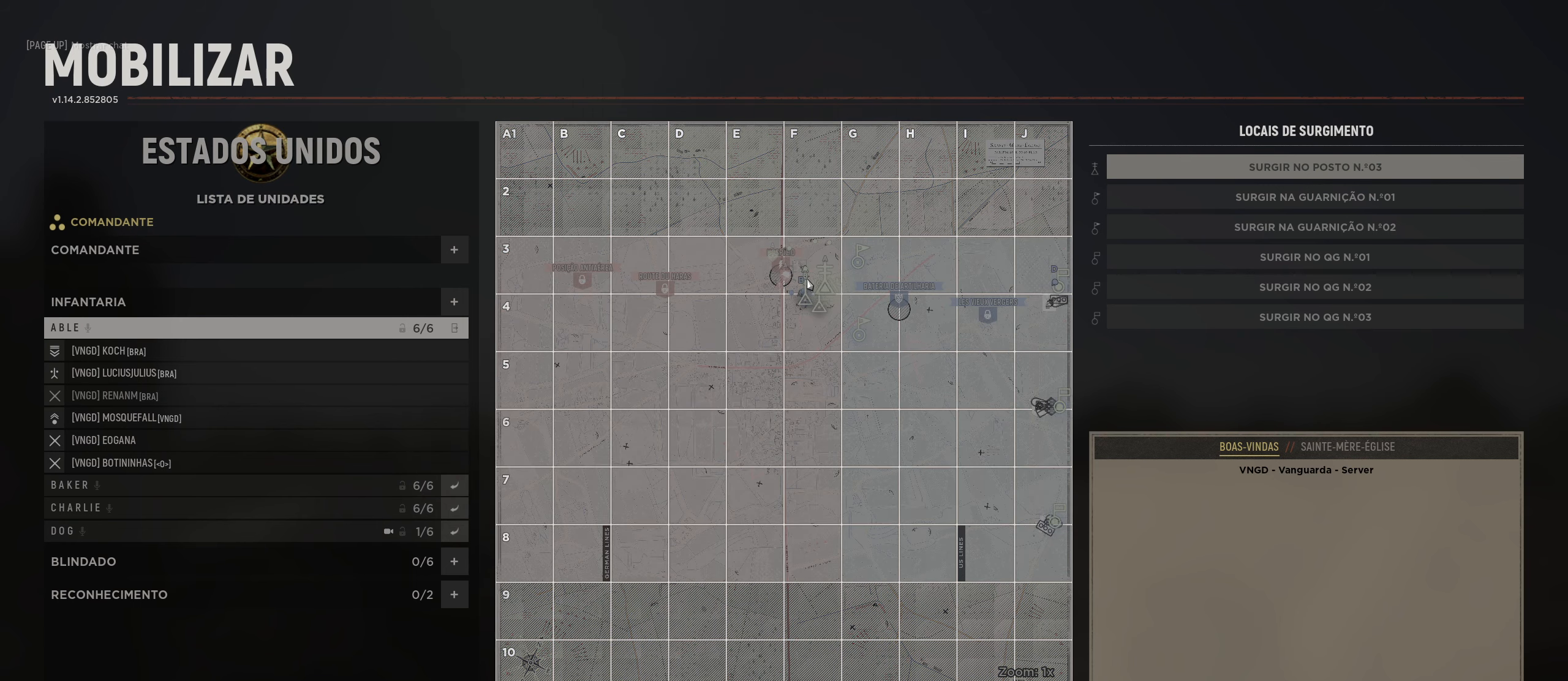
{"keys": [], "mouse": [], "mouse_move": "still", "events": []}
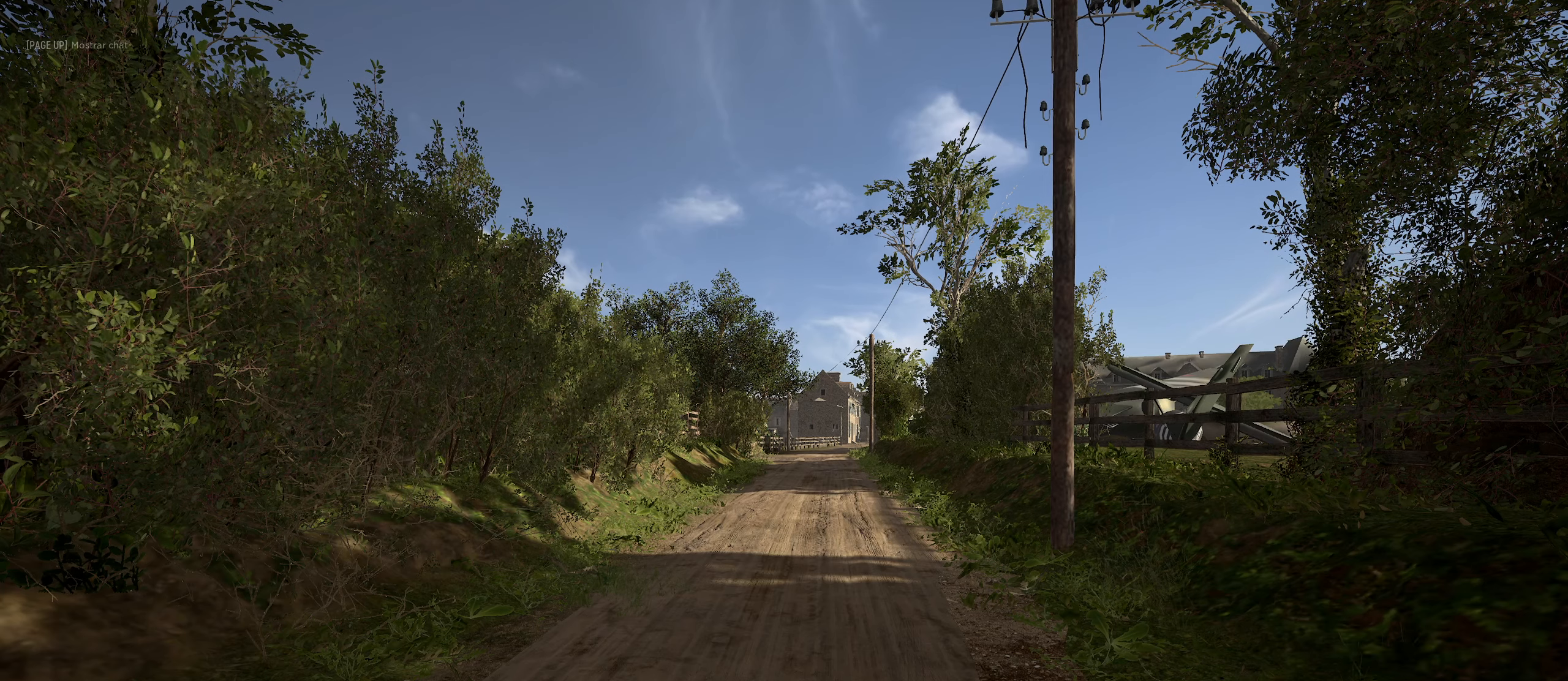
{"keys": ["w"], "mouse": [], "mouse_move": "still", "events": [[383, "w", "down"]]}
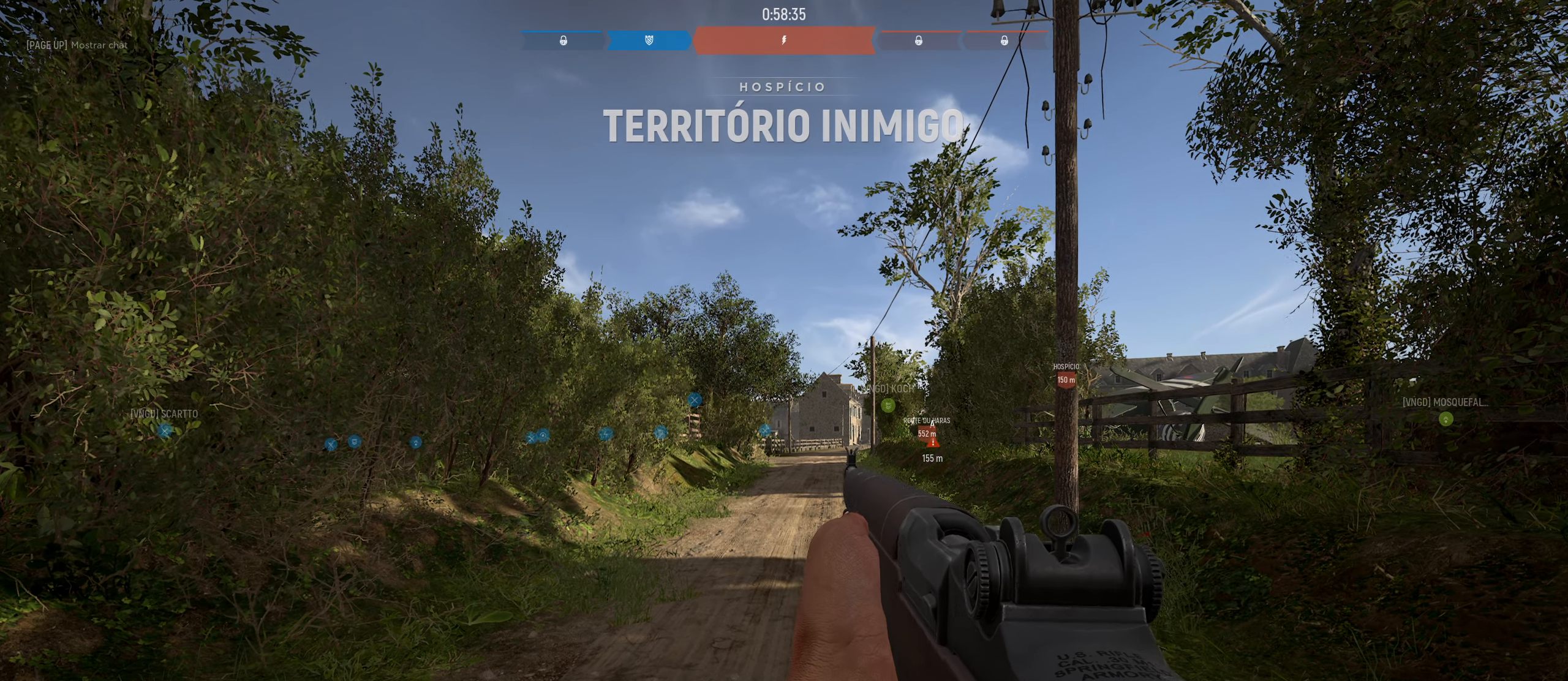
{"keys": ["w"], "mouse": [], "mouse_move": "still", "events": [[100, "d", "down"], [250, "shift", "down"], [400, "d", "up"], [484, "shift", "up"]]}
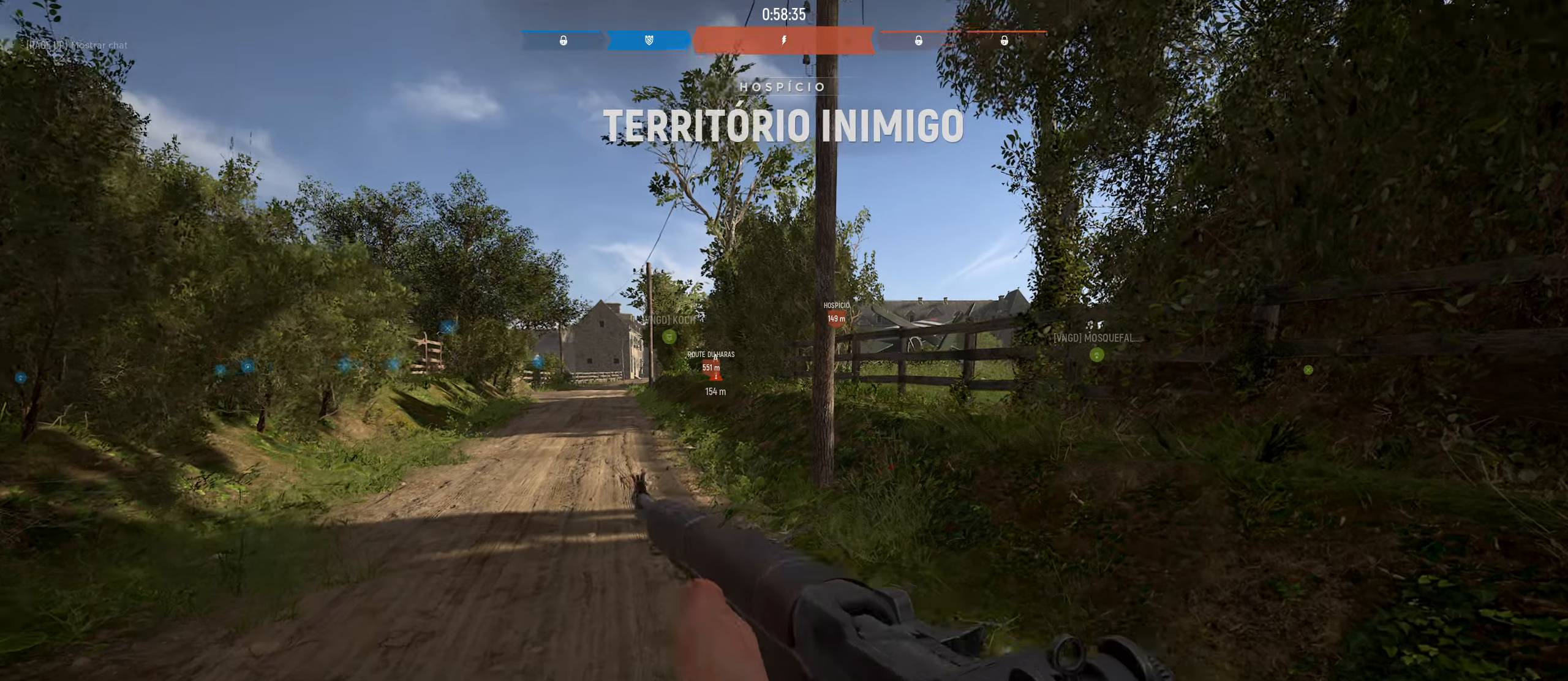
{"keys": ["w"], "mouse": [], "mouse_move": "still", "events": []}
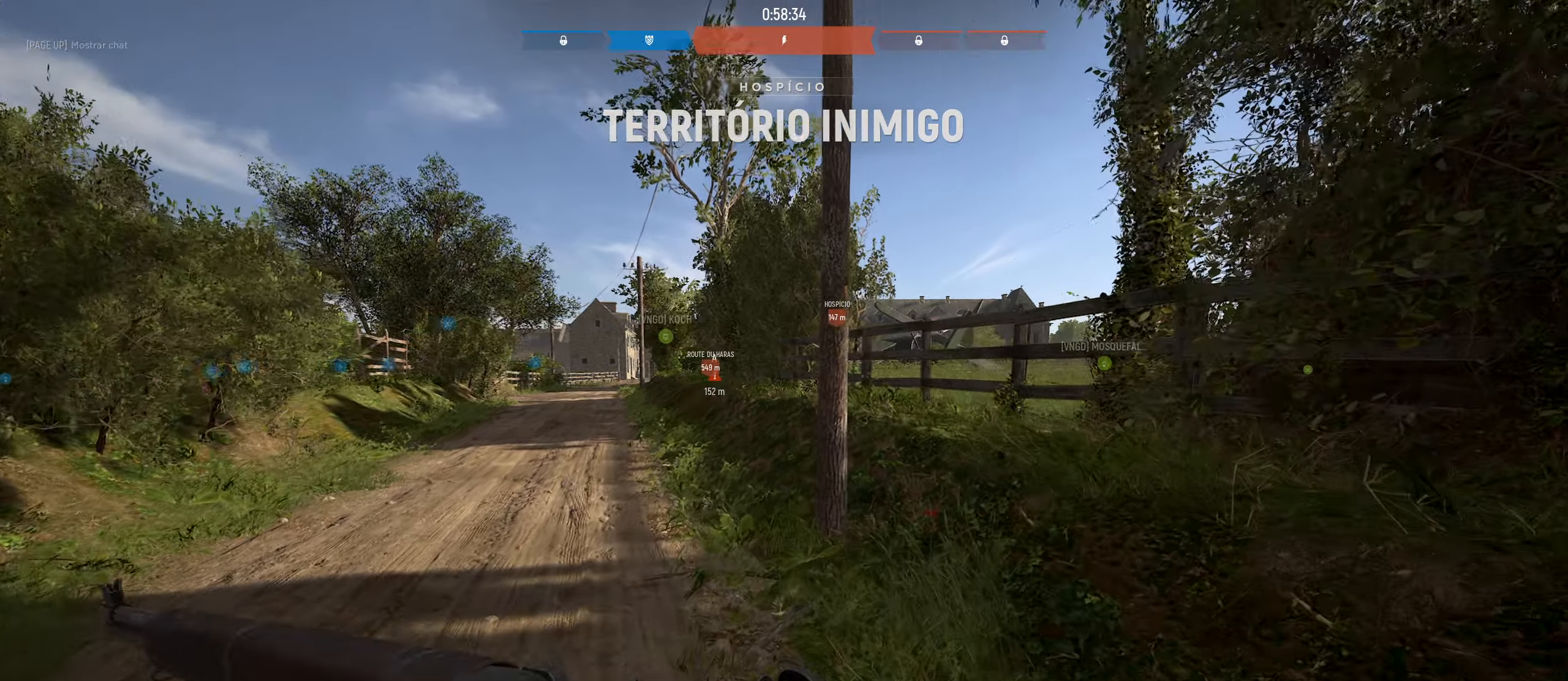
{"keys": ["a", "w"], "mouse": [], "mouse_move": "still", "events": [[300, "a", "down"]]}
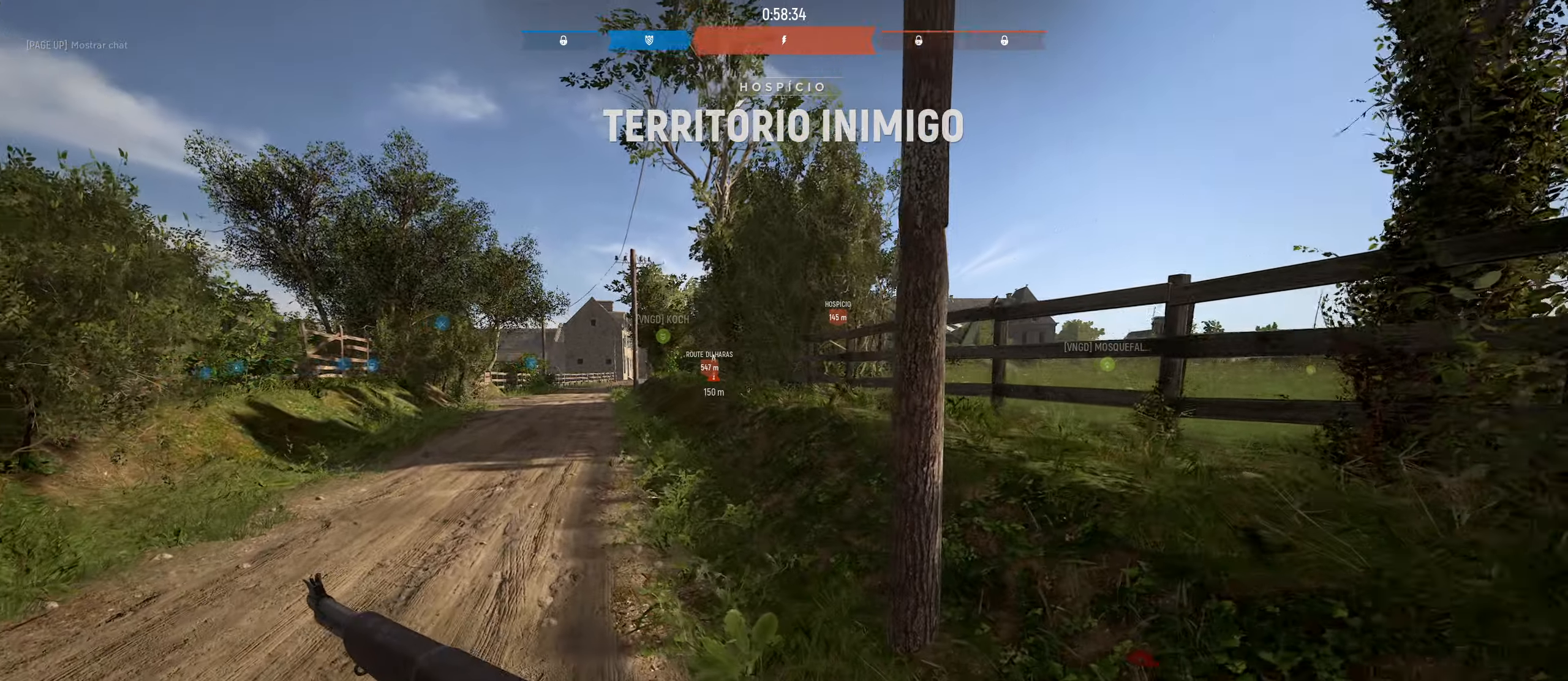
{"keys": ["w"], "mouse": [], "mouse_move": "still", "events": [[33, "a", "up"]]}
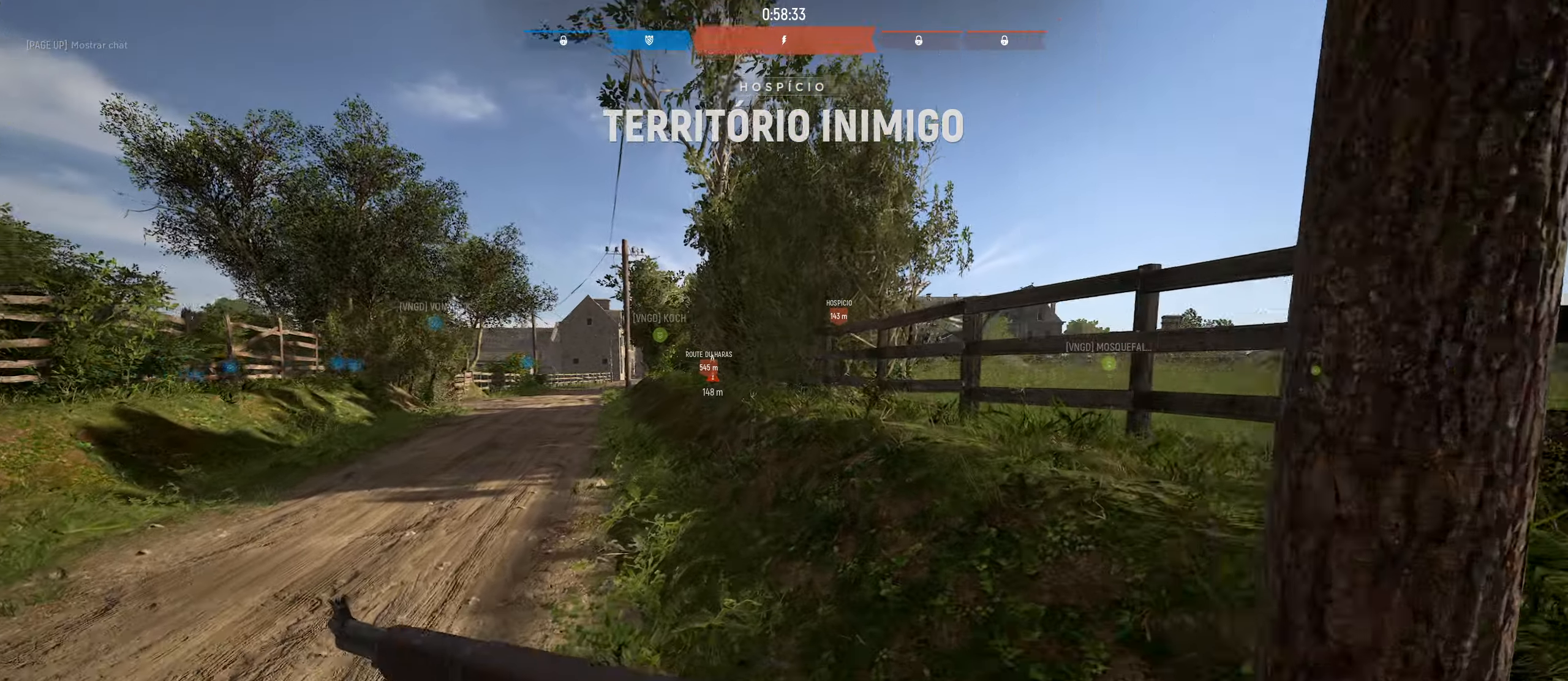
{"keys": ["w"], "mouse": [], "mouse_move": "still", "events": []}
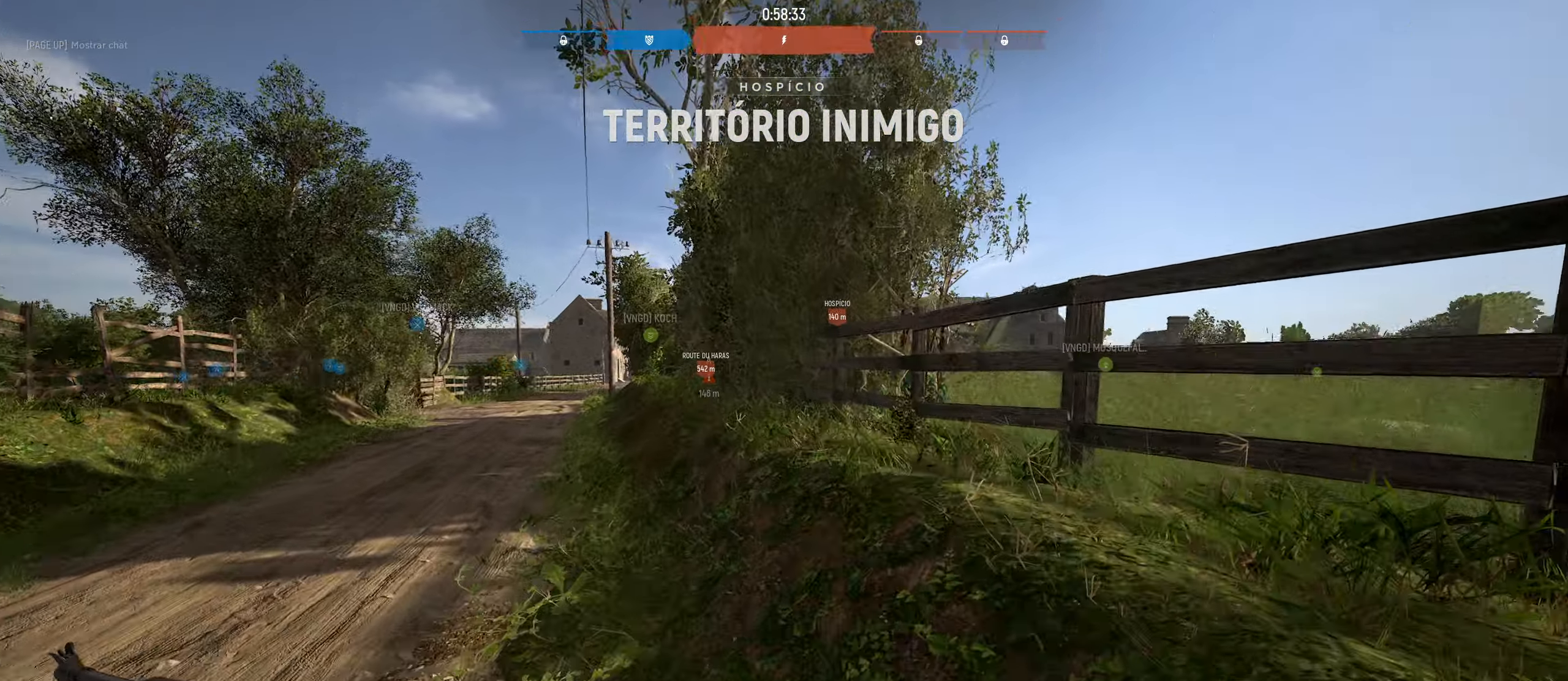
{"keys": ["a", "w"], "mouse": [], "mouse_move": "down", "events": [[166, "a", "down"]]}
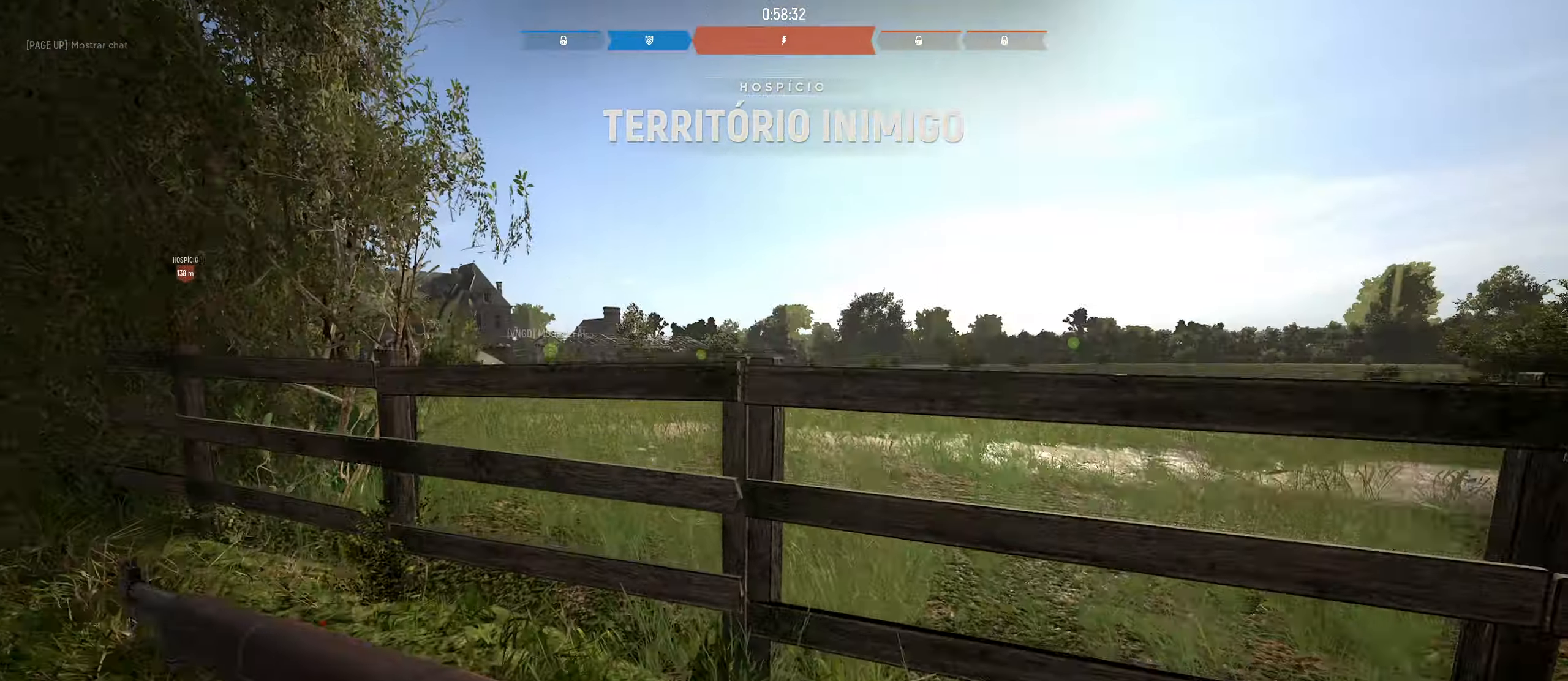
{"keys": ["a", "w"], "mouse": ["right"], "mouse_move": "left", "events": [[183, "w", "up"], [233, "mouse_right", "down"], [450, "w", "down"]]}
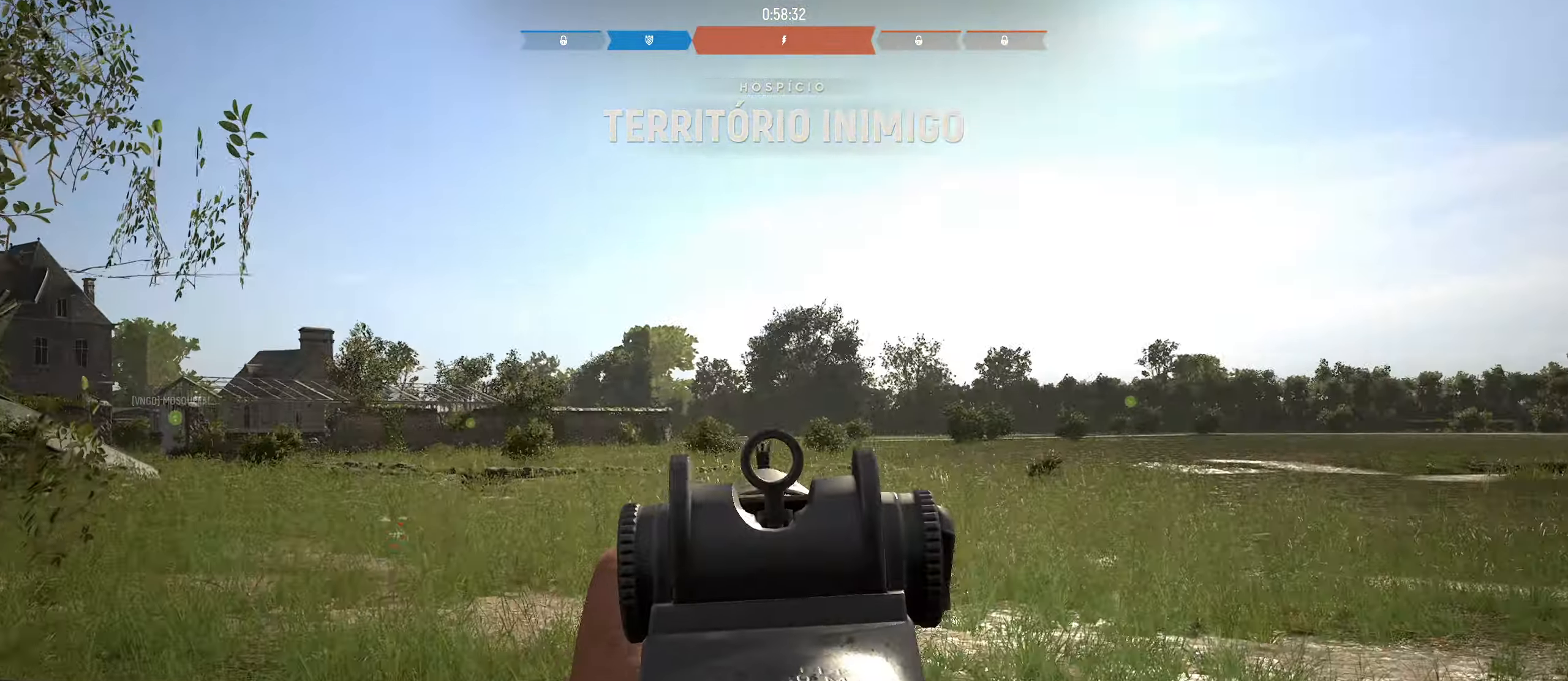
{"keys": ["a", "shift", "space", "w"], "mouse": [], "mouse_move": "down", "events": [[266, "mouse_right", "up"], [366, "space", "down"], [466, "shift", "down"]]}
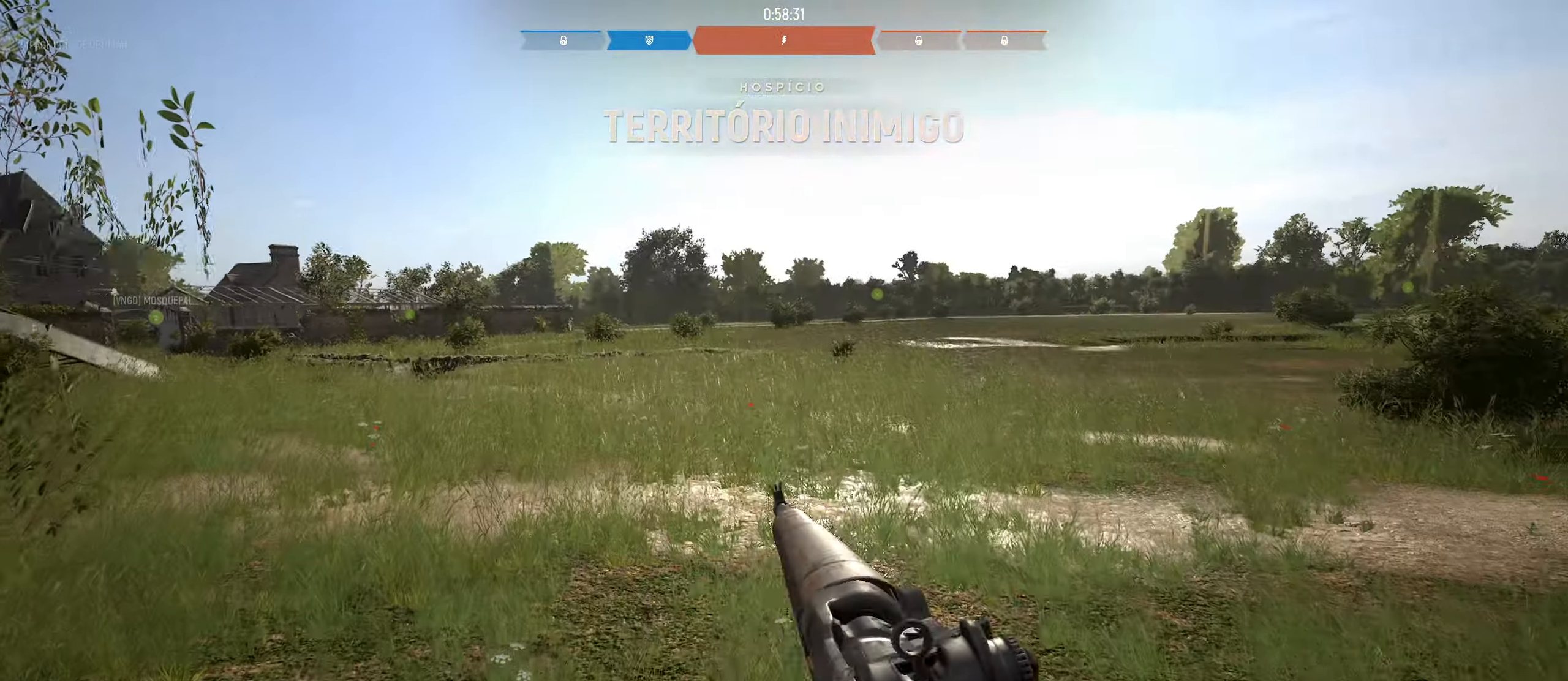
{"keys": ["w"], "mouse": [], "mouse_move": "still", "events": [[116, "space", "up"], [250, "shift", "up"], [350, "a", "up"]]}
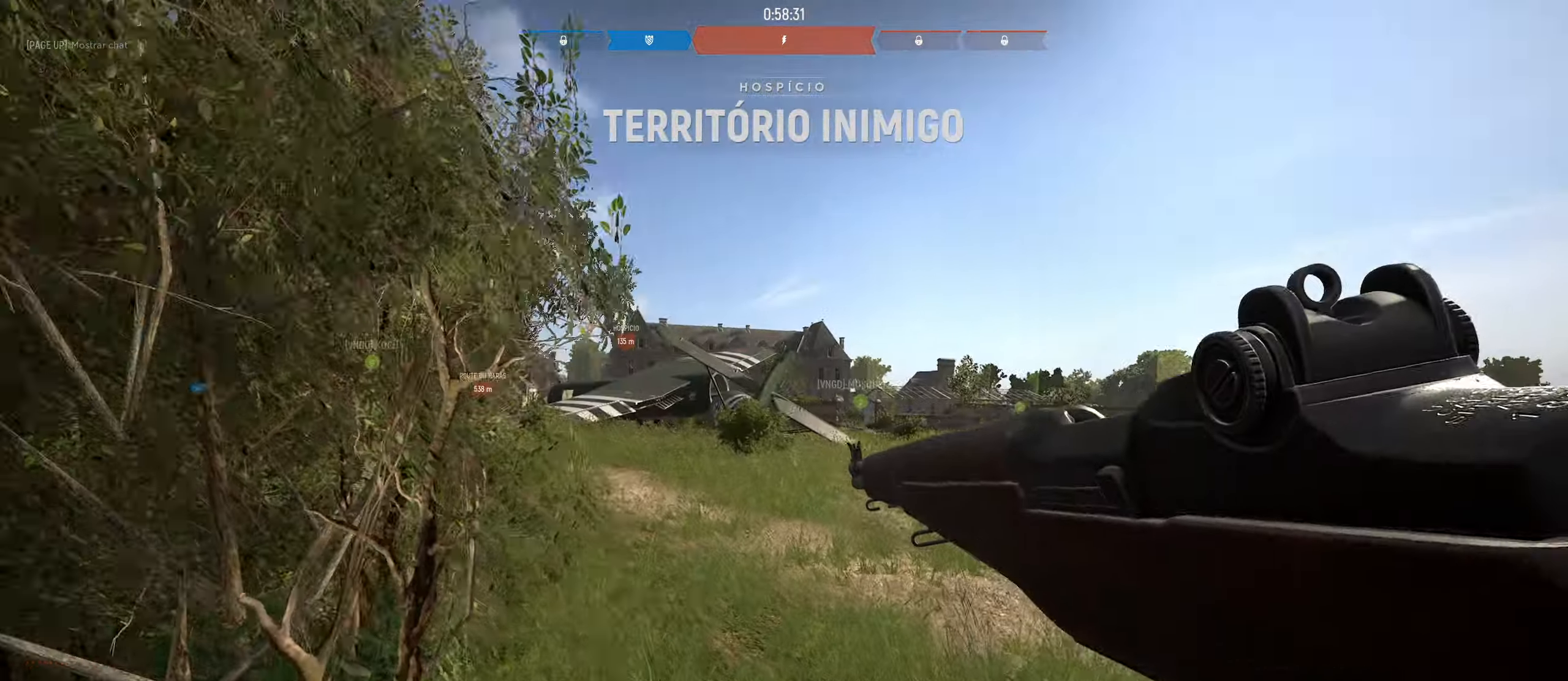
{"keys": ["w"], "mouse": [], "mouse_move": "still", "events": []}
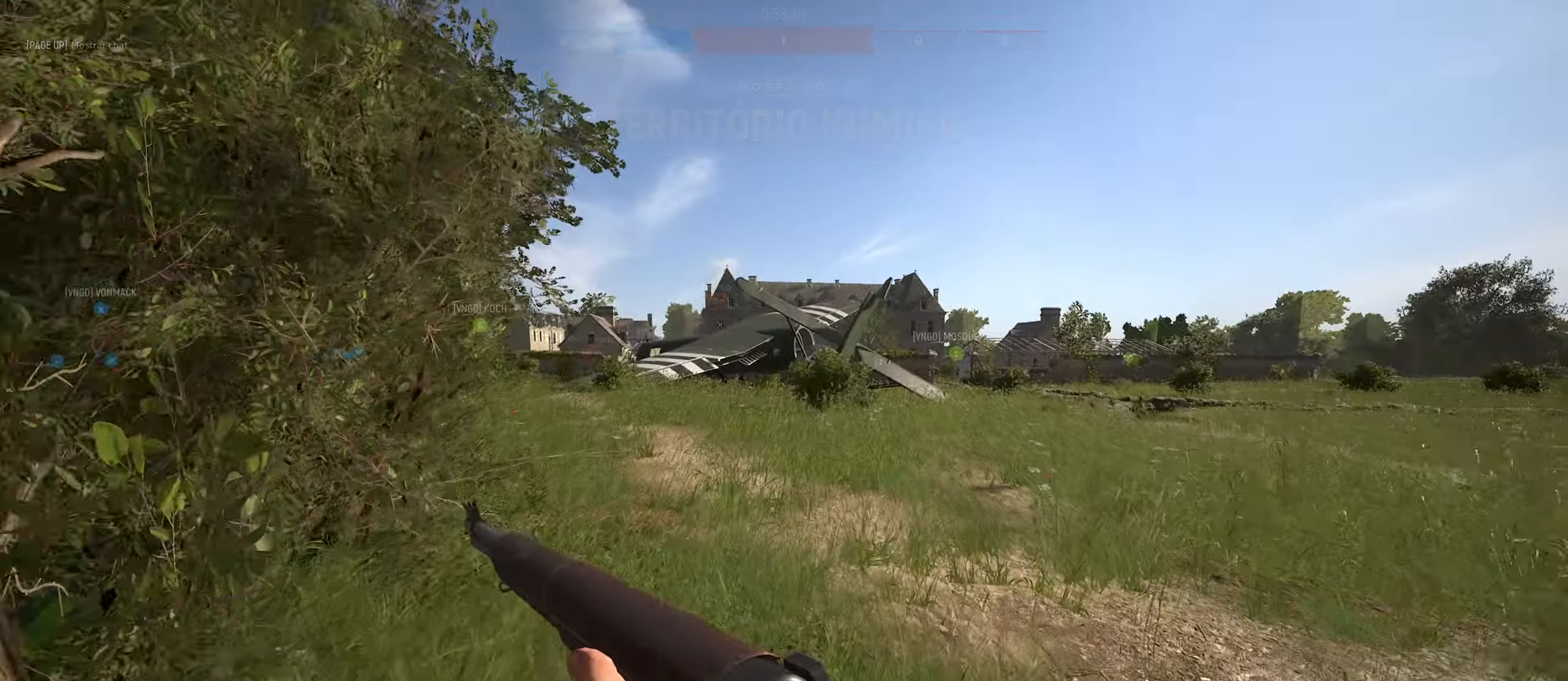
{"keys": ["w"], "mouse": [], "mouse_move": "still", "events": []}